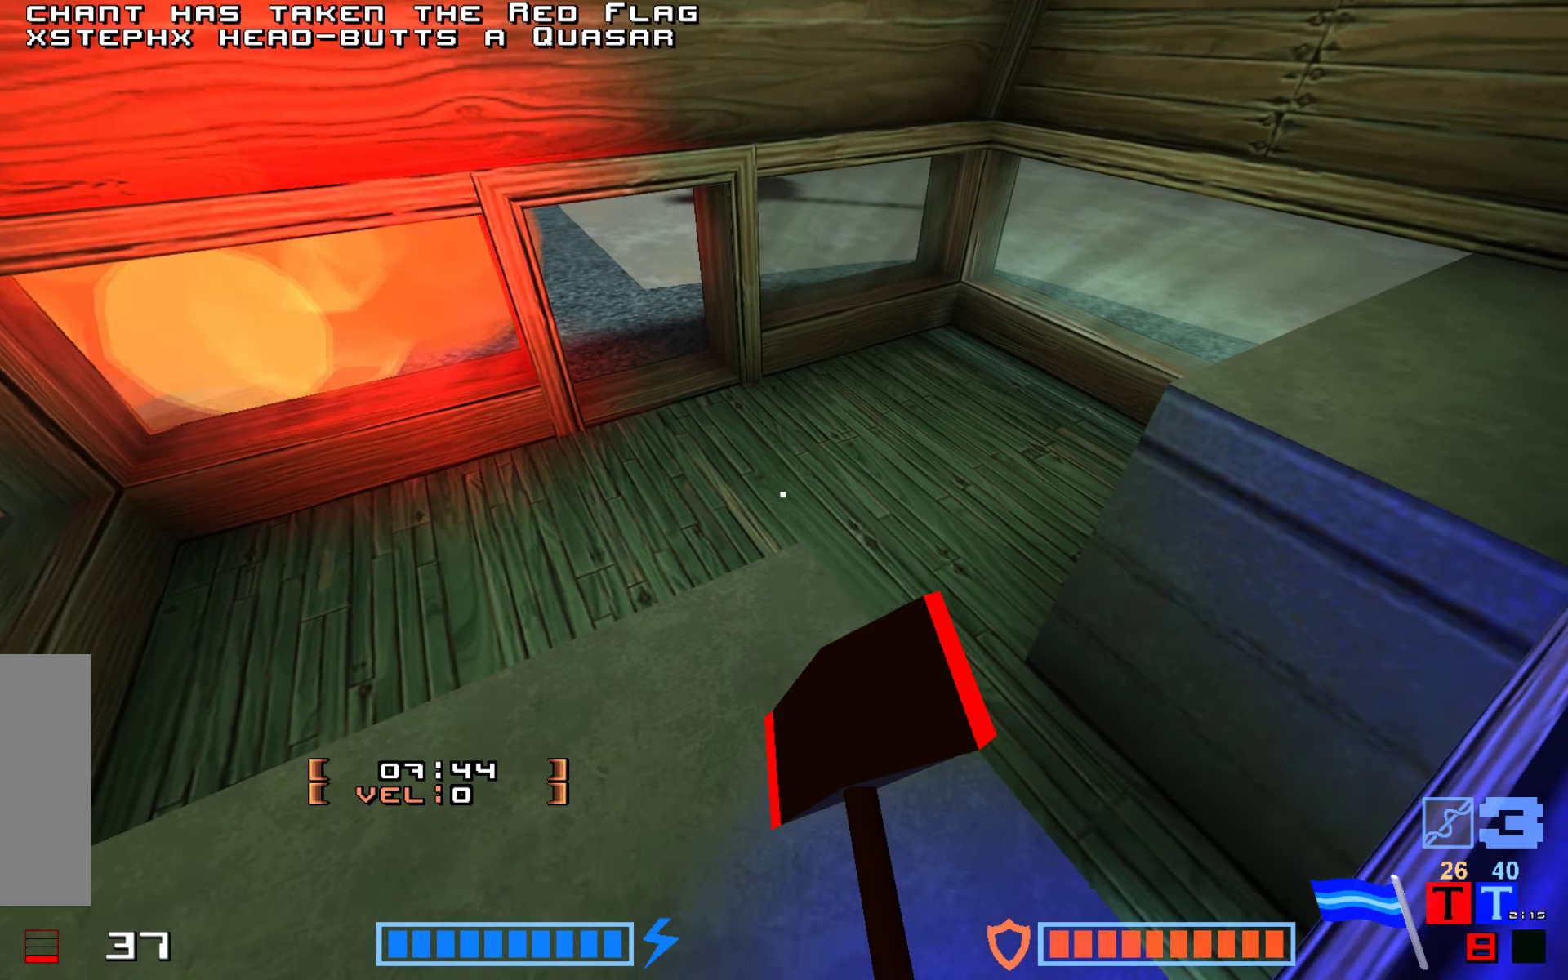
Gameplay with keyboard; each line is a JSON object with the keys held at the frame after it. "events" lists presses ("down") and releases ("up") of "down", "hammer", "hook", "right" and "up" between this image and that frame as [ms after this image, input, new state], when the widget could be followed in between. No other keys are recorded. Mouse input is not recorded. Key names are as the overlay labels them; some are game actions (e.g. jump) rather than physical keys. Not read: jump.
{"keys": [], "events": [[50, "right", "down"], [133, "right", "up"]]}
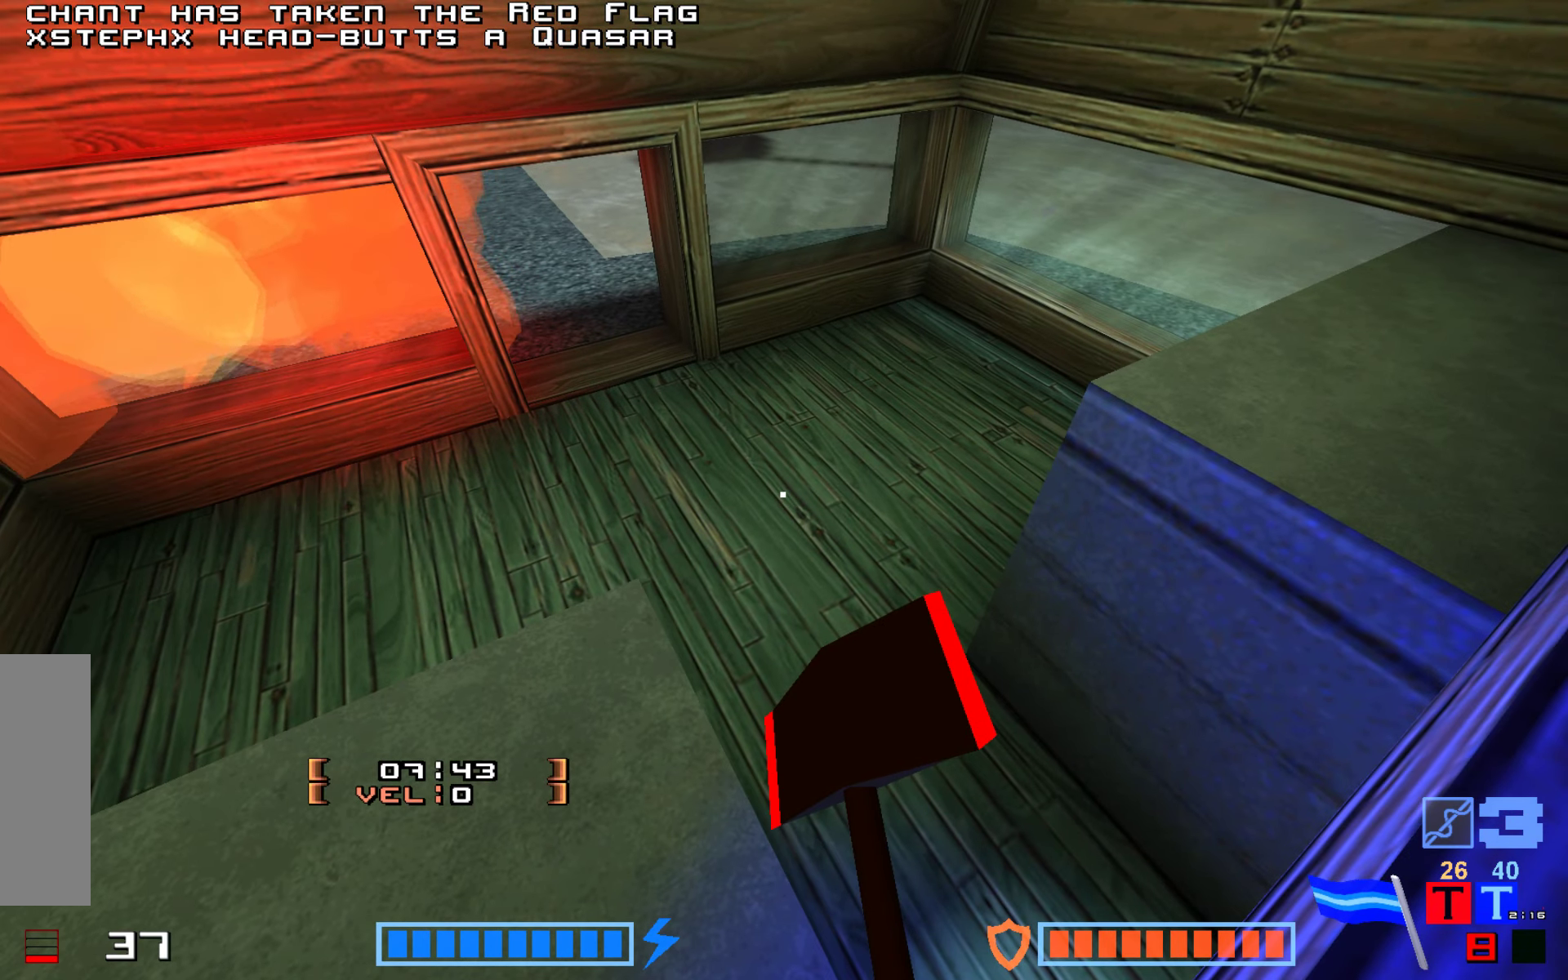
{"keys": [], "events": [[316, "right", "down"], [433, "right", "up"]]}
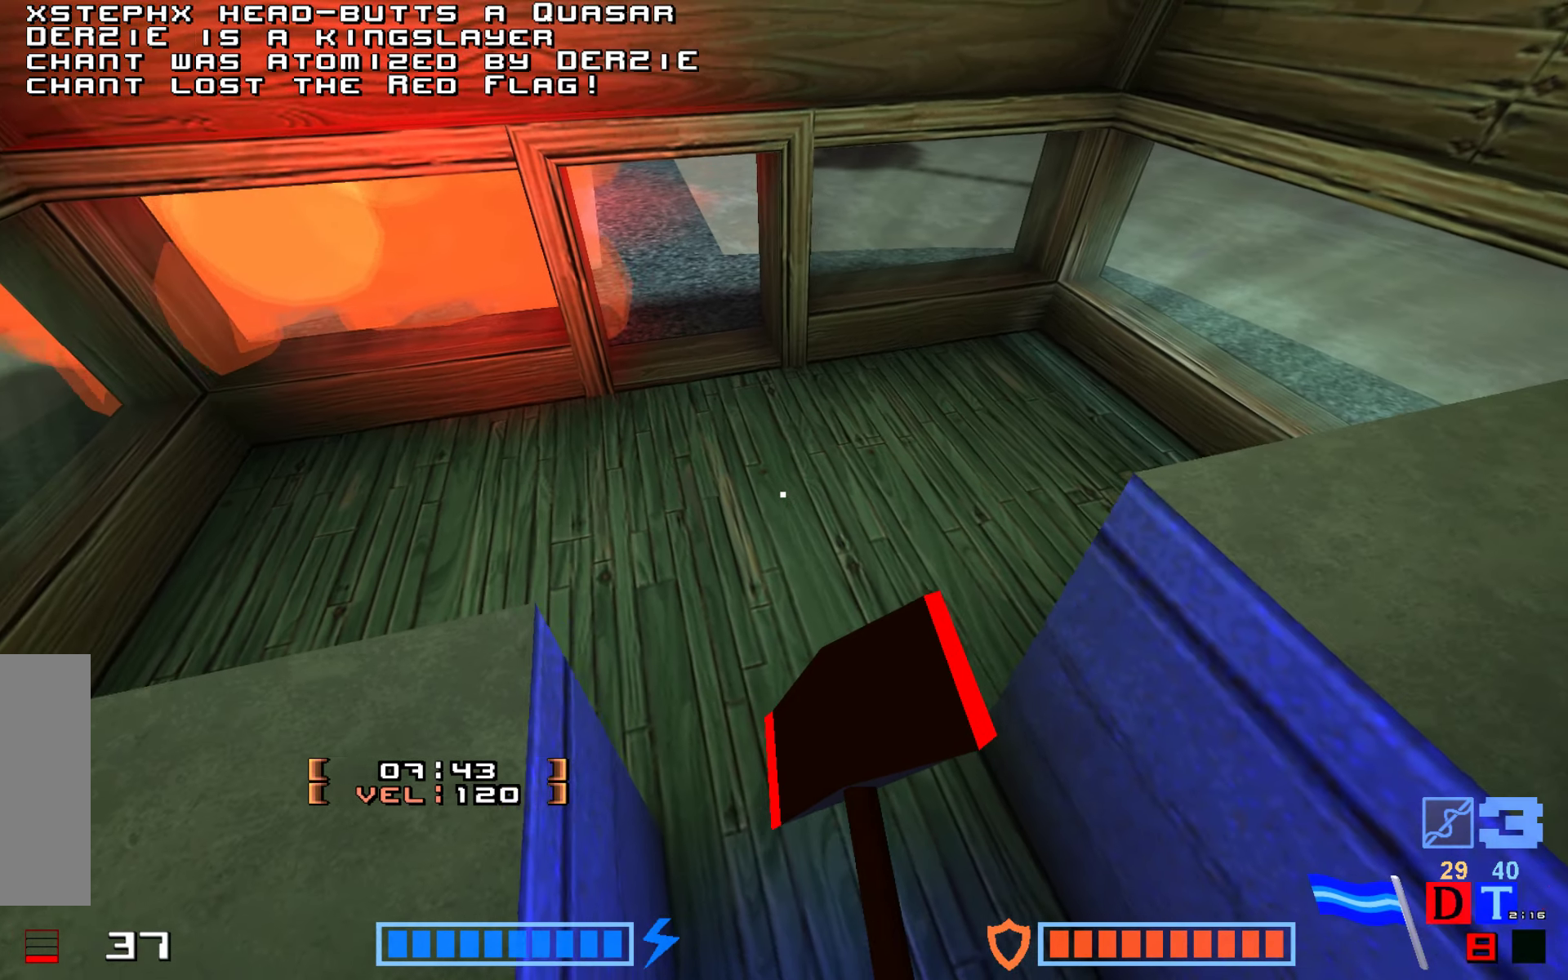
{"keys": [], "events": [[433, "right", "down"], [500, "right", "up"]]}
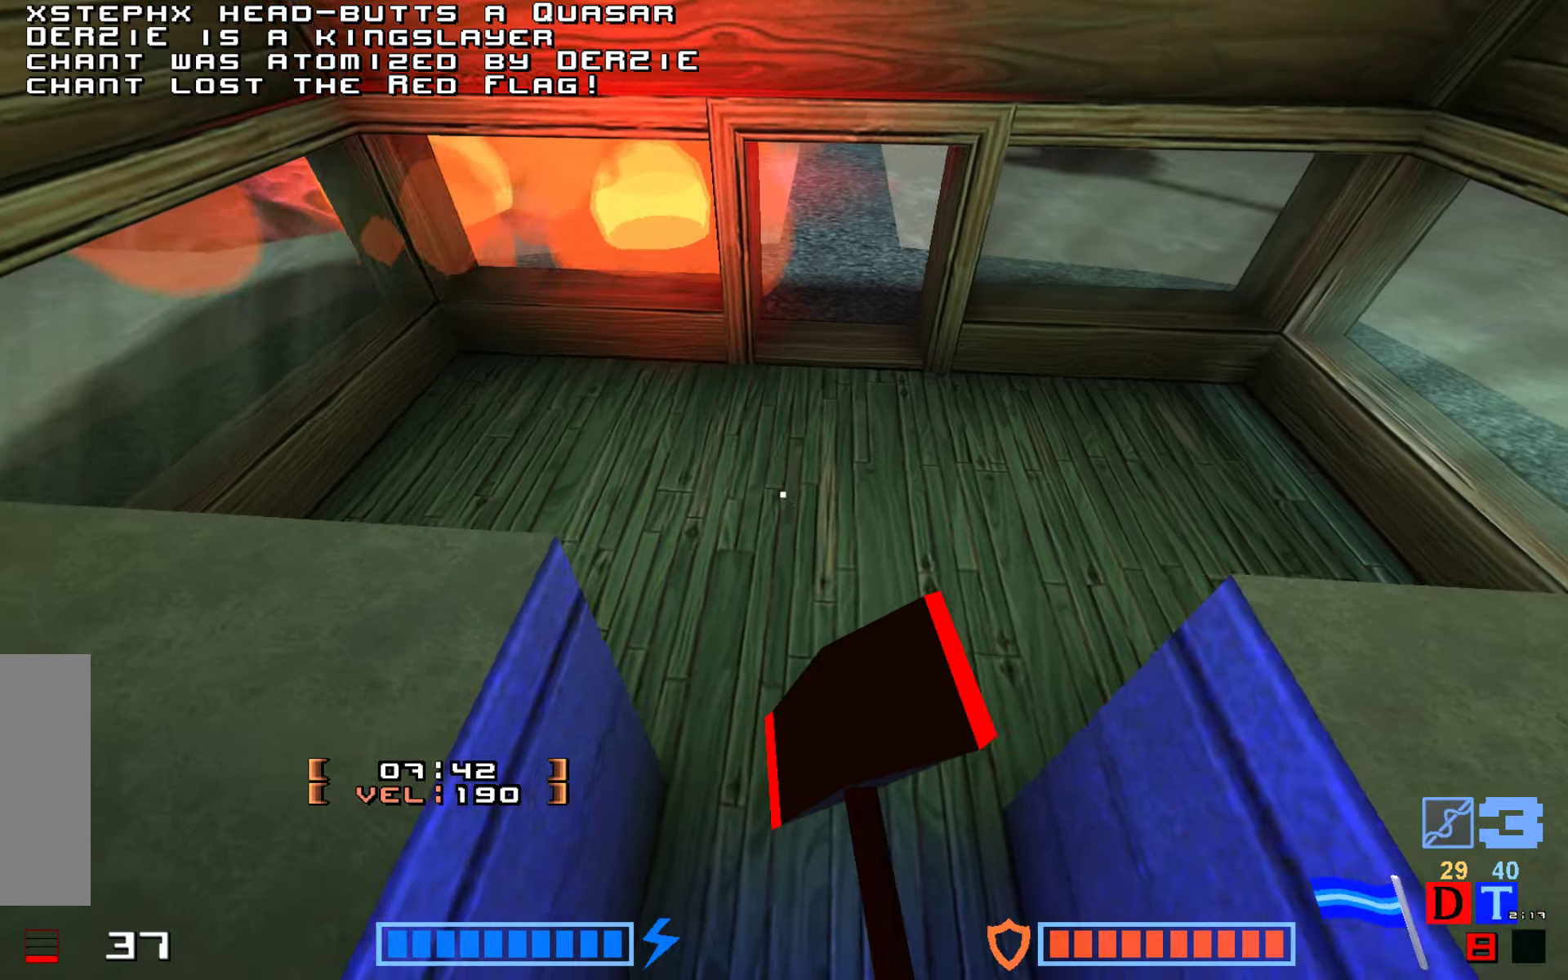
{"keys": [], "events": []}
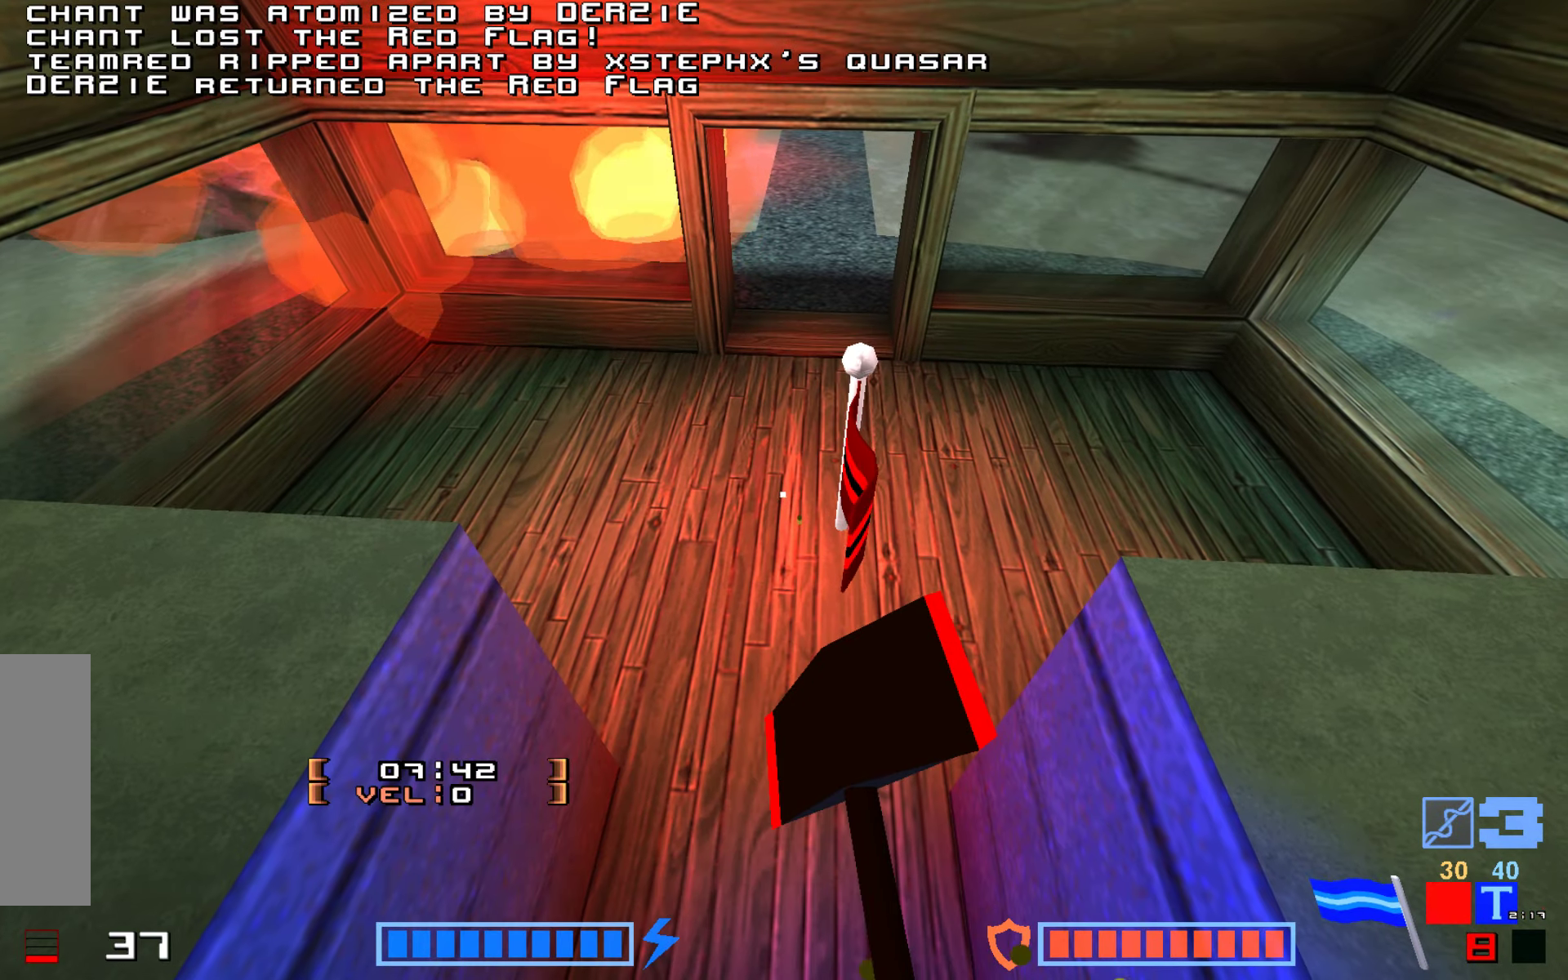
{"keys": [], "events": []}
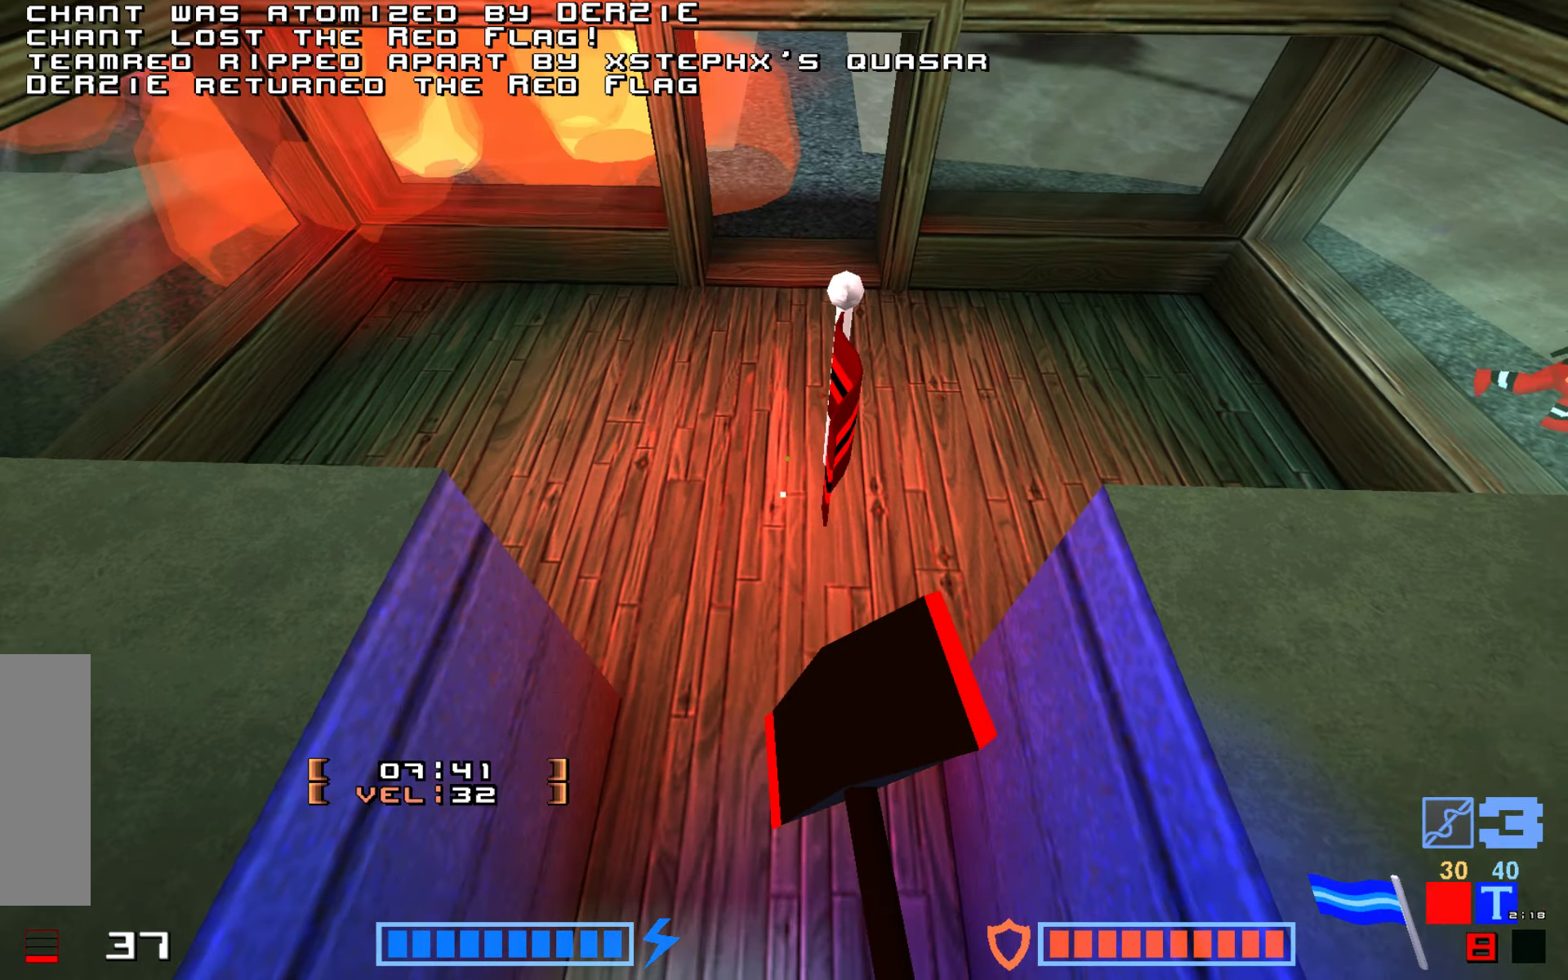
{"keys": ["up"], "events": [[33, "up", "down"], [350, "right", "down"], [433, "right", "up"]]}
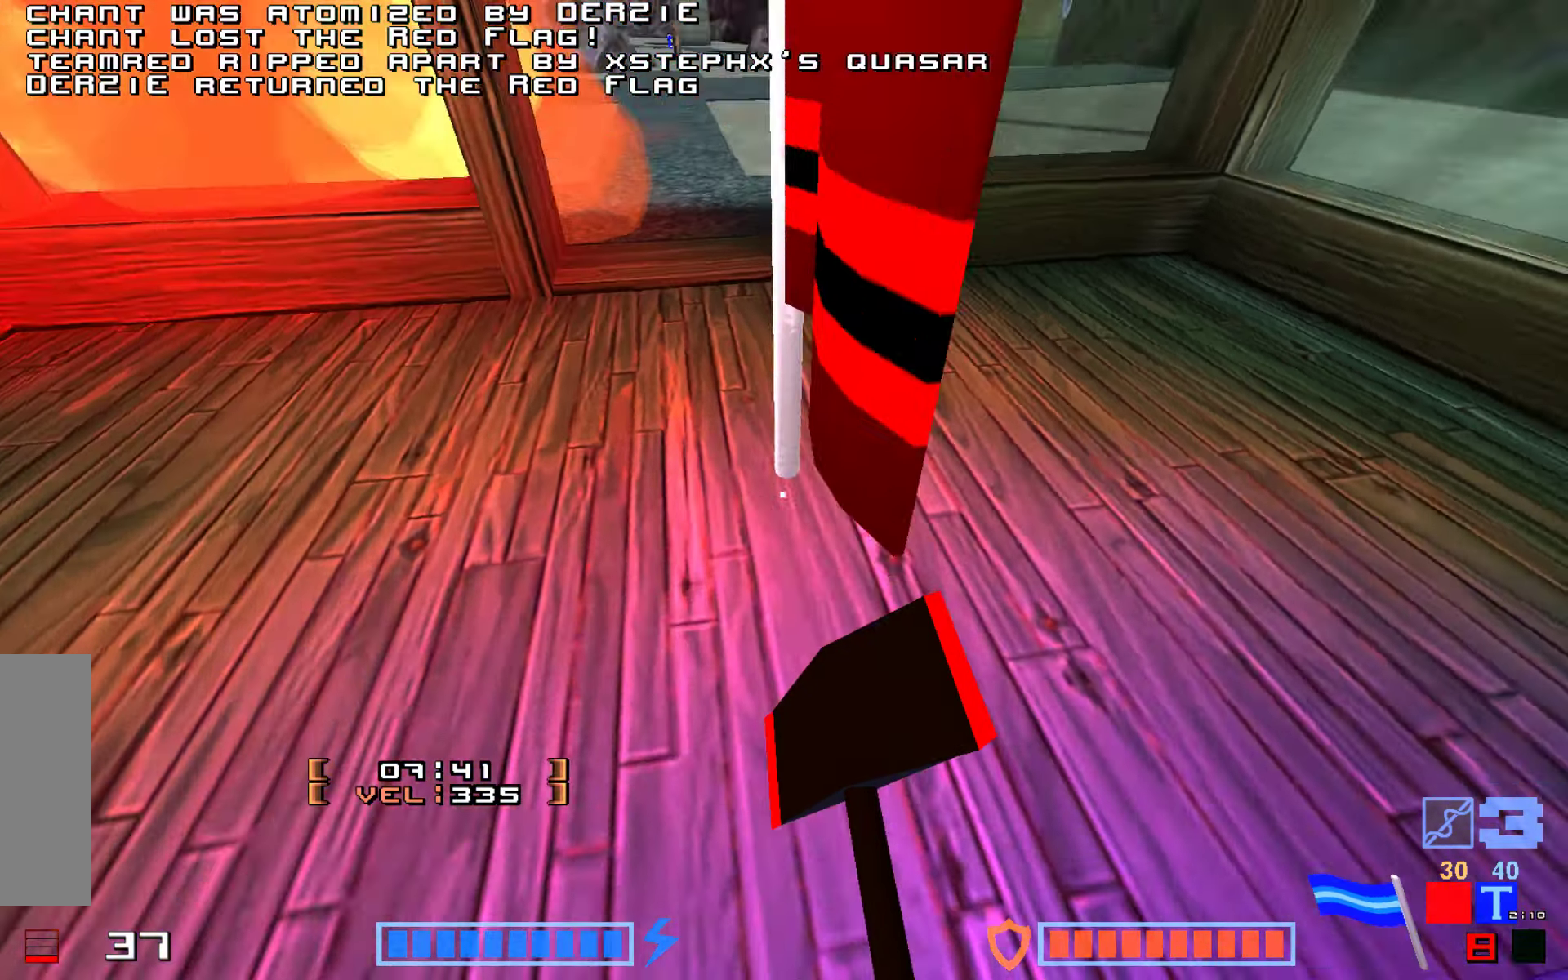
{"keys": [], "events": [[367, "right", "down"], [367, "up", "up"], [500, "right", "up"]]}
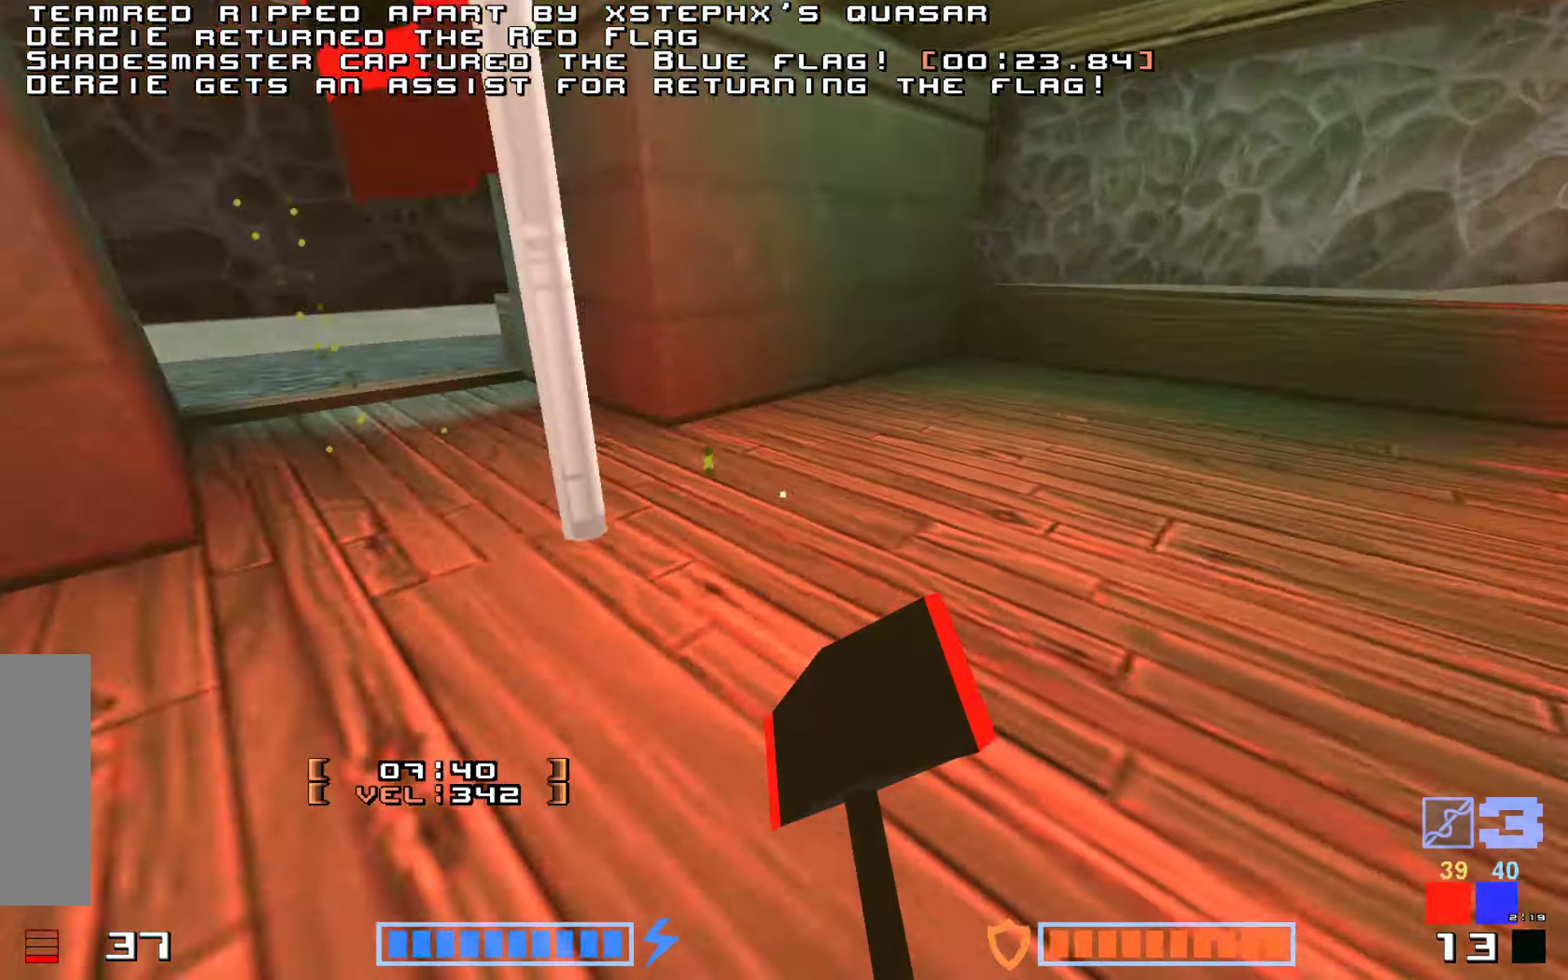
{"keys": ["up"], "events": [[17, "up", "down"], [167, "right", "down"], [250, "right", "up"]]}
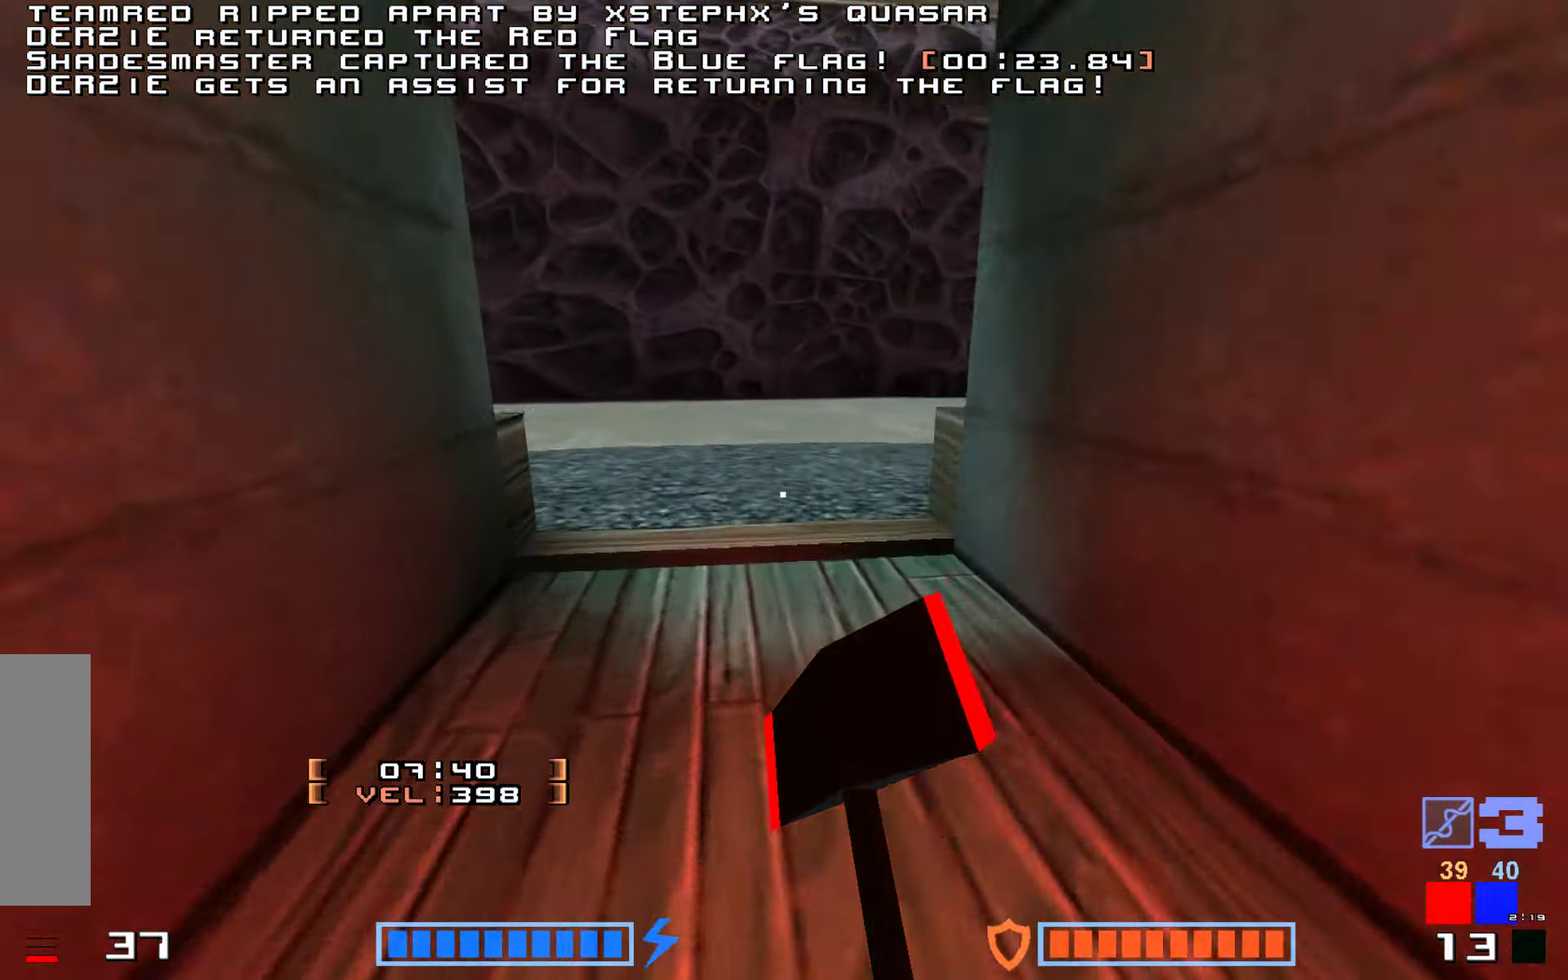
{"keys": ["up"], "events": []}